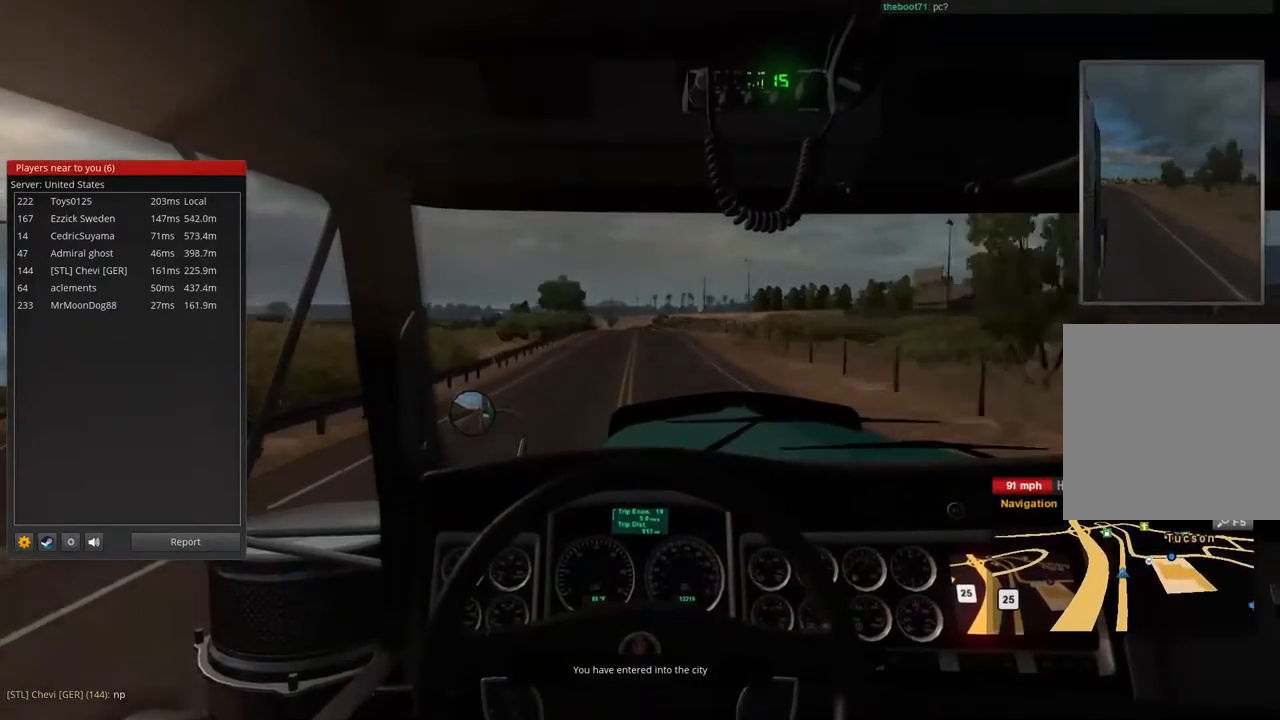
Gameplay with a controller (Xbox layout); each line is a JSON object with the inputs held at the frame after it. "events" lists button and stick changes between this image and that frame as [ms after this image, input, new state], when the widget could be followed in between. Not read: X.
{"buttons": ["R2"], "left_stick": "center", "right_stick": "center", "events": []}
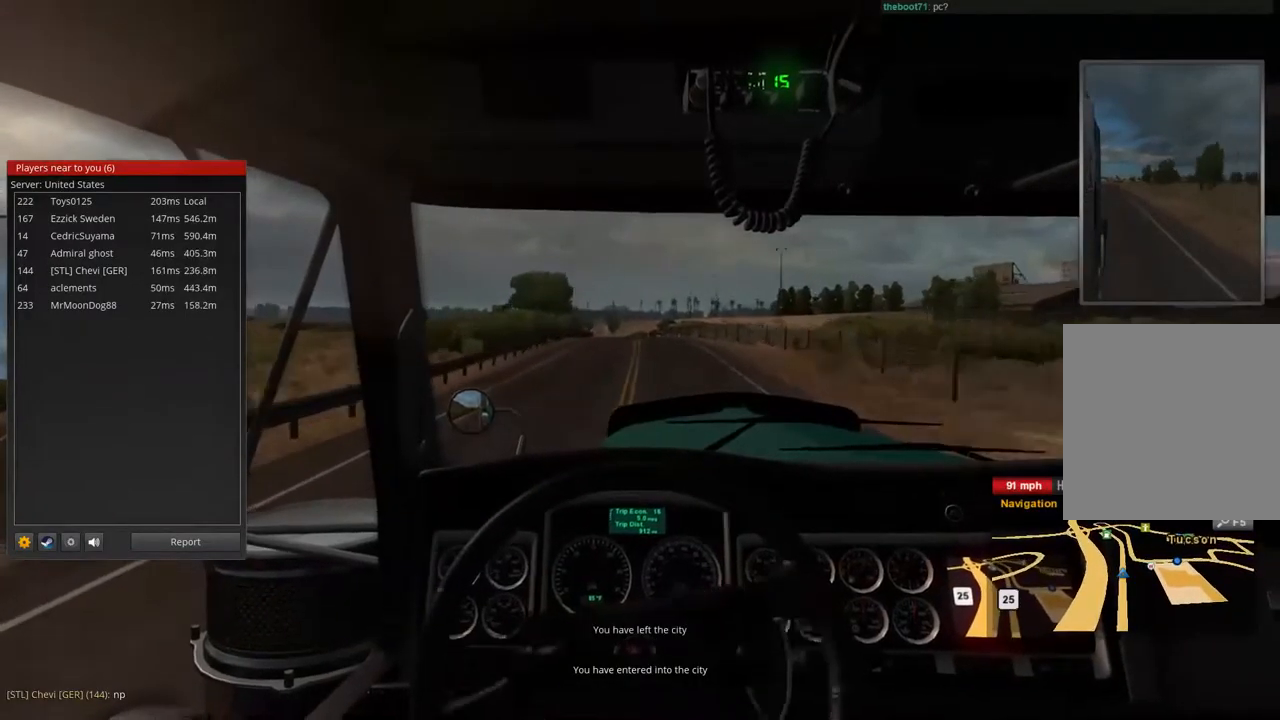
{"buttons": ["R2"], "left_stick": "center", "right_stick": "center", "events": []}
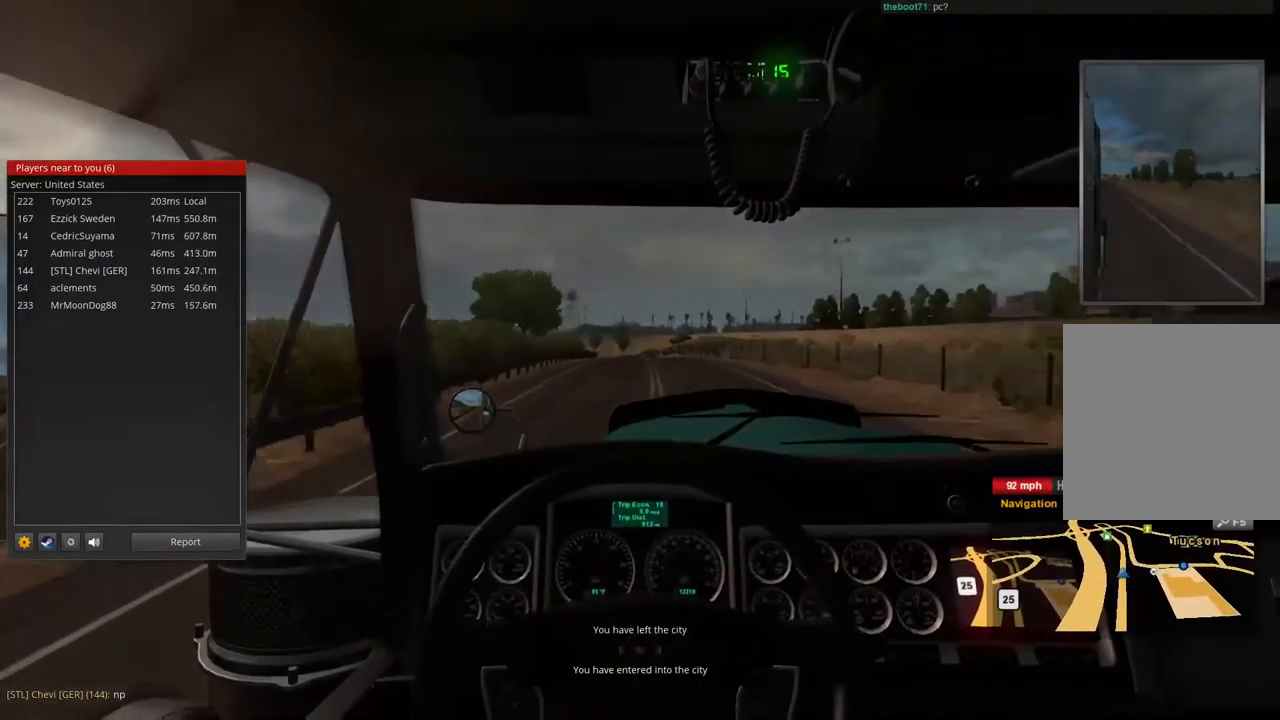
{"buttons": ["R2"], "left_stick": "center", "right_stick": "center", "events": []}
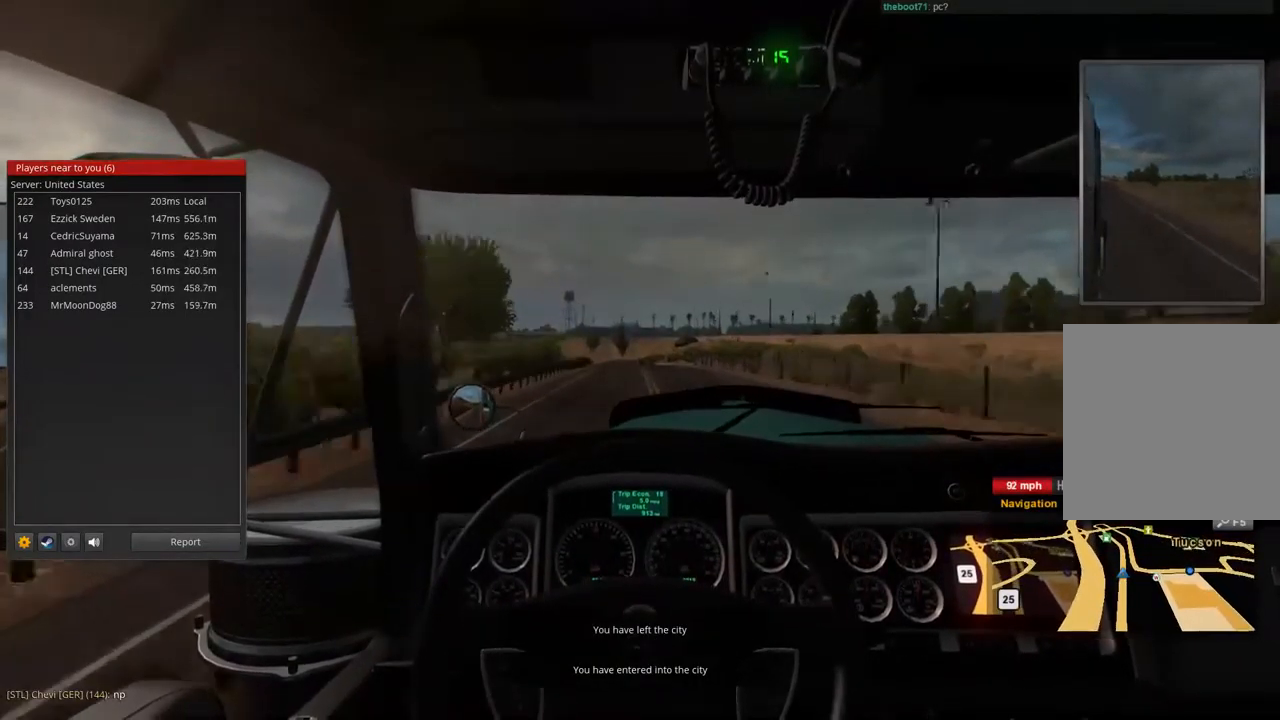
{"buttons": ["R2"], "left_stick": "center", "right_stick": "center", "events": []}
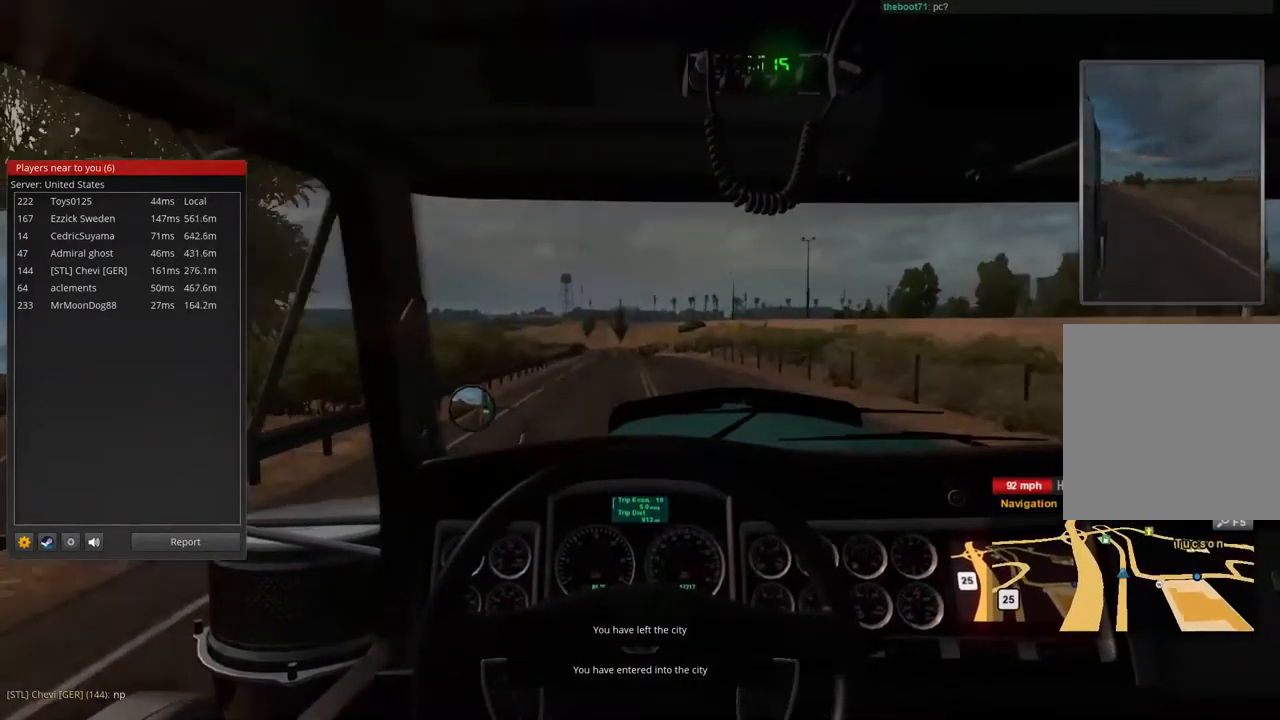
{"buttons": ["R2"], "left_stick": "center", "right_stick": "center", "events": []}
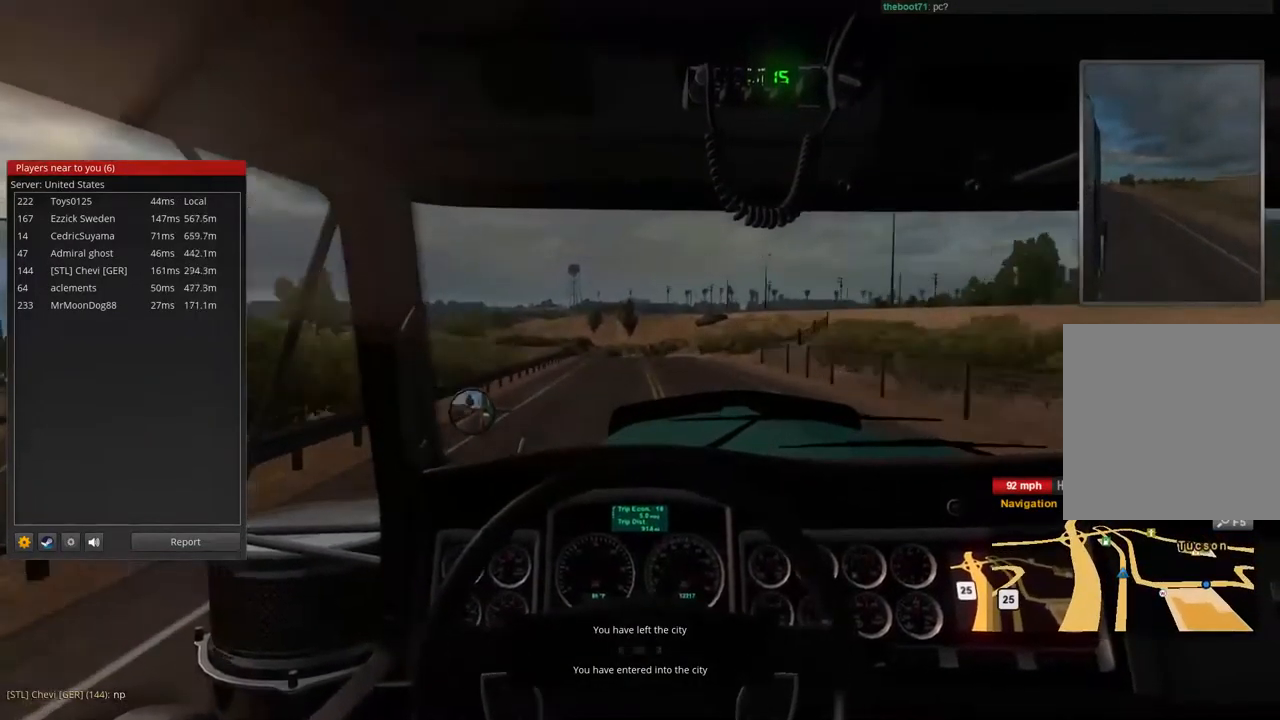
{"buttons": ["R2"], "left_stick": "center", "right_stick": "center", "events": []}
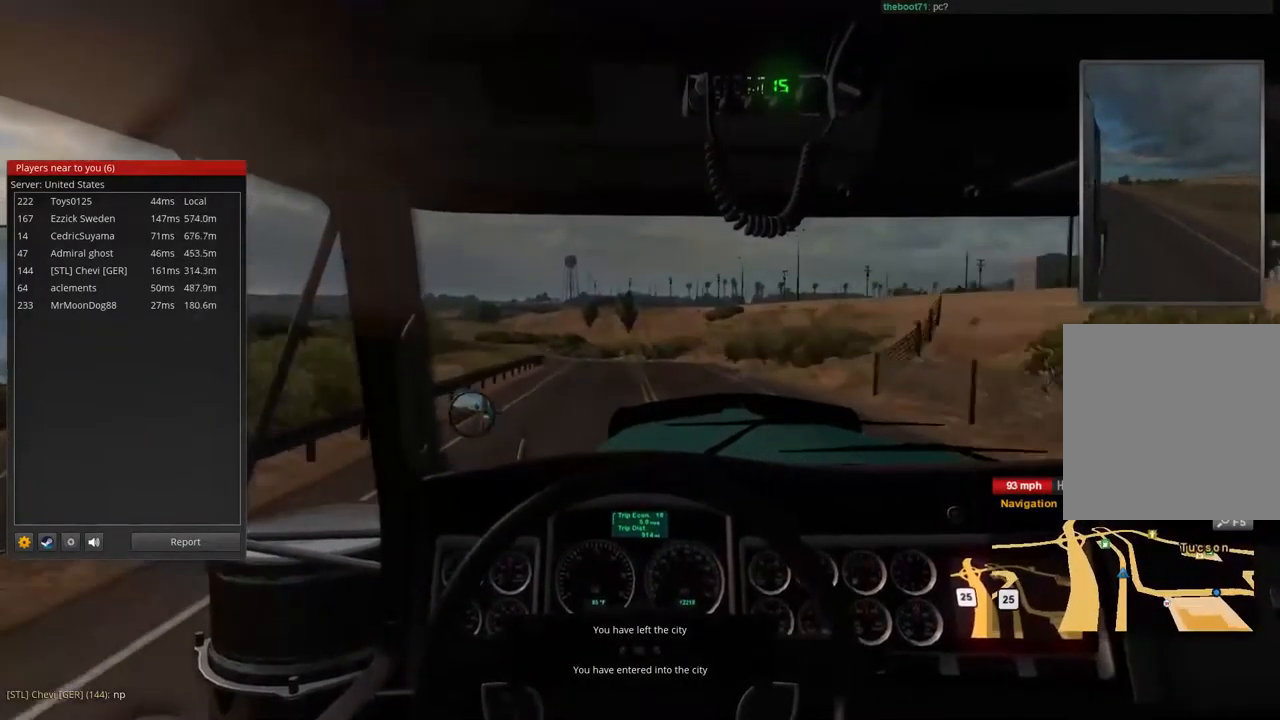
{"buttons": ["R2"], "left_stick": "center", "right_stick": "center", "events": []}
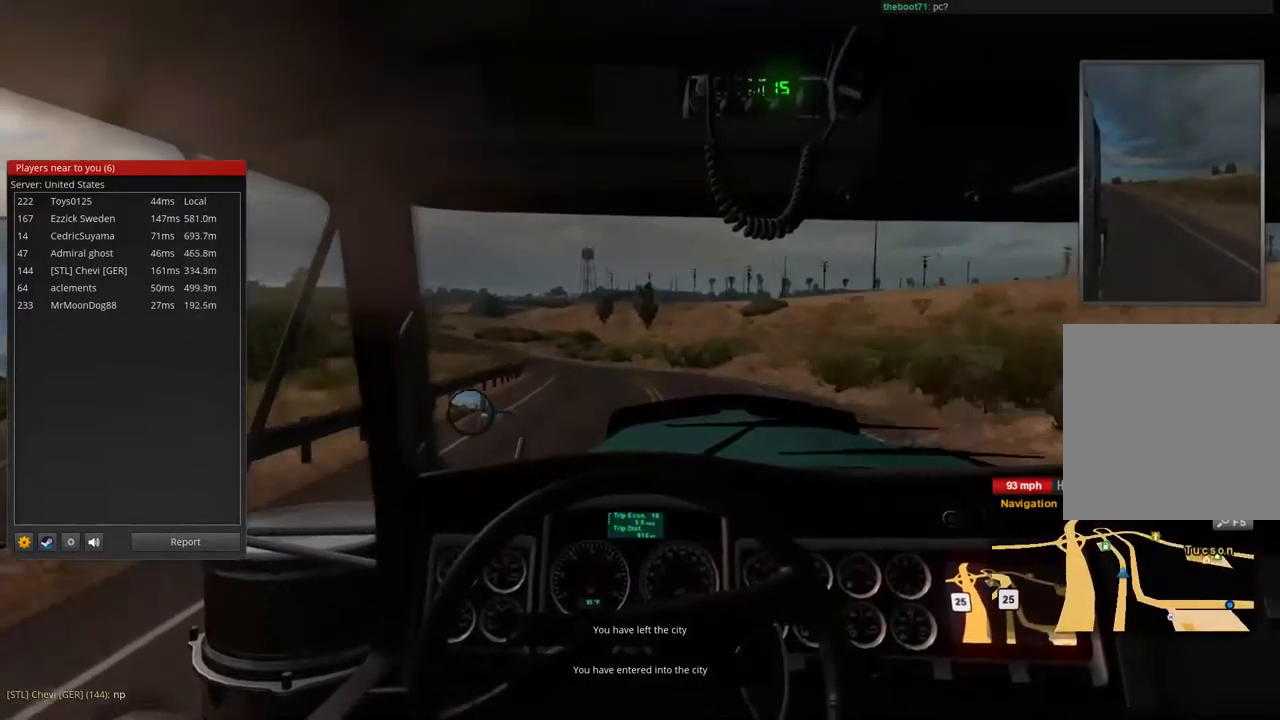
{"buttons": ["R2"], "left_stick": "center", "right_stick": "center", "events": []}
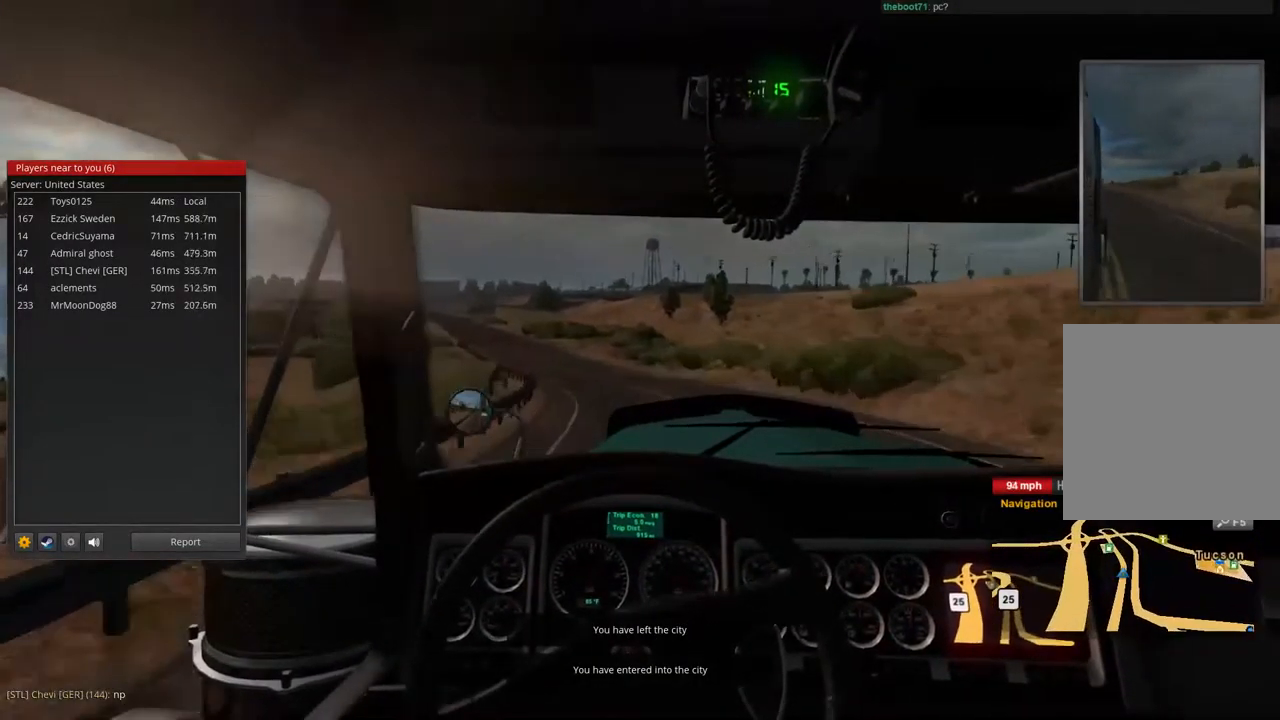
{"buttons": ["R2"], "left_stick": "center", "right_stick": "center", "events": []}
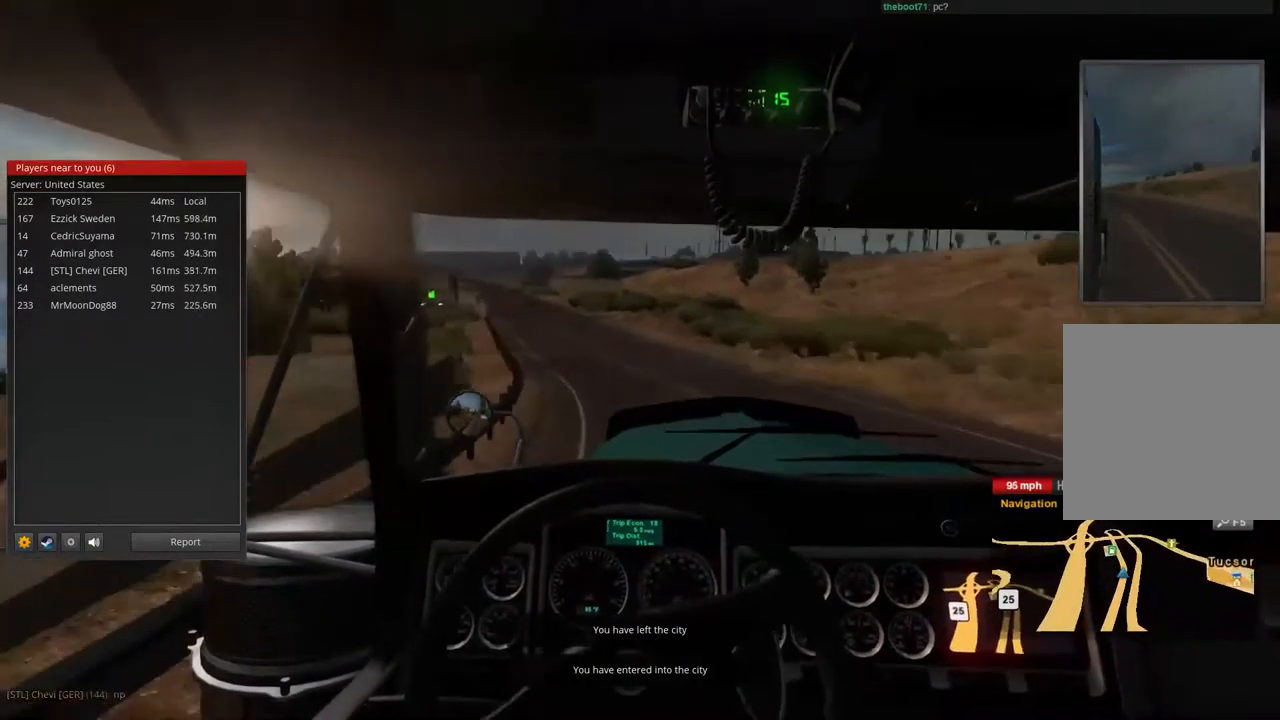
{"buttons": ["R2"], "left_stick": "center", "right_stick": "center", "events": []}
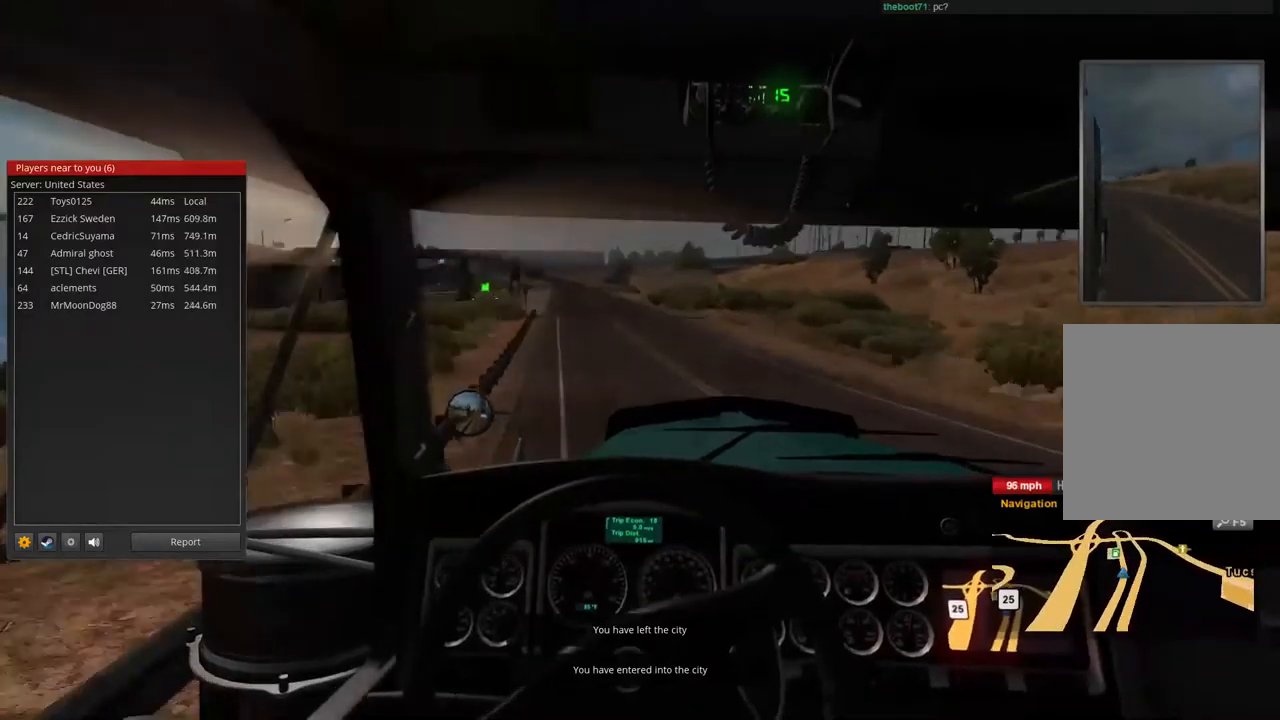
{"buttons": ["R2"], "left_stick": "center", "right_stick": "center", "events": []}